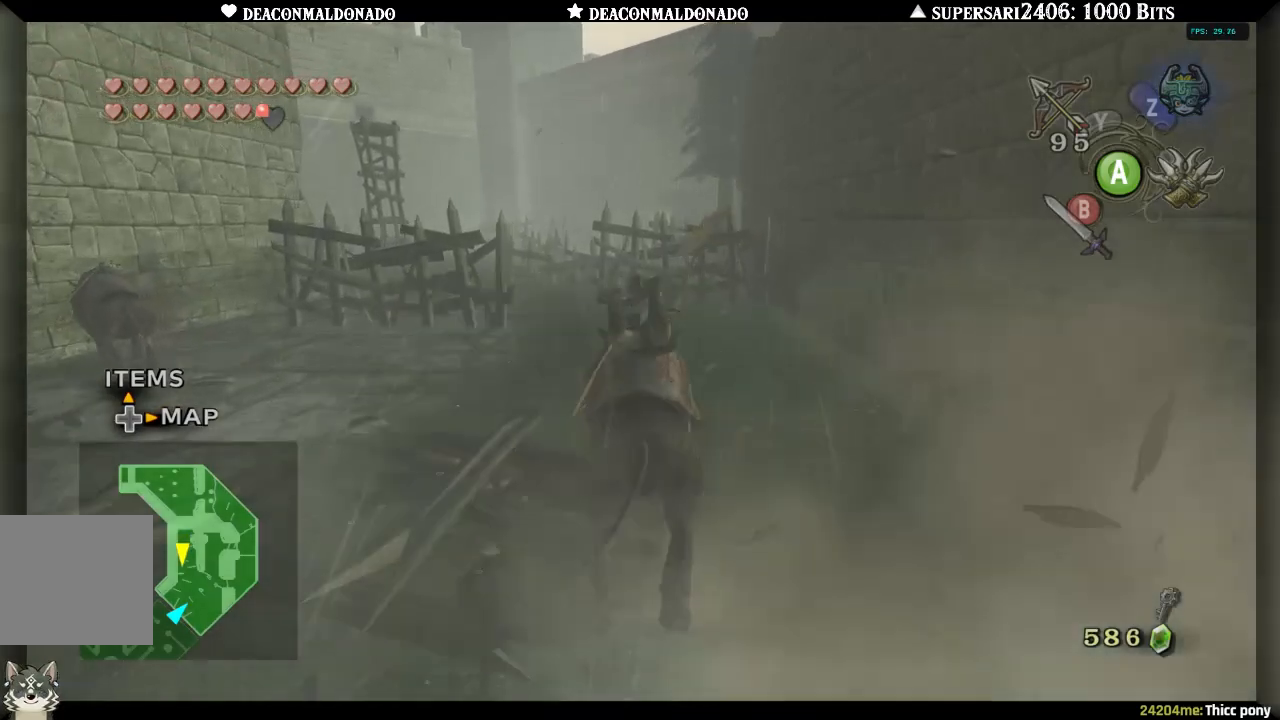
Gameplay with a controller (Nintendo layout); each line is a JSON object with the inputs held at the frame after it. "events" lists button and stick changes between this image and that frame as [ms after this image, input, new state], when the widget could be followed in between. Not read: L3 R3.
{"buttons": ["A"], "left_stick": "center", "right_stick": "center", "events": [[267, "left_stick", "center"]]}
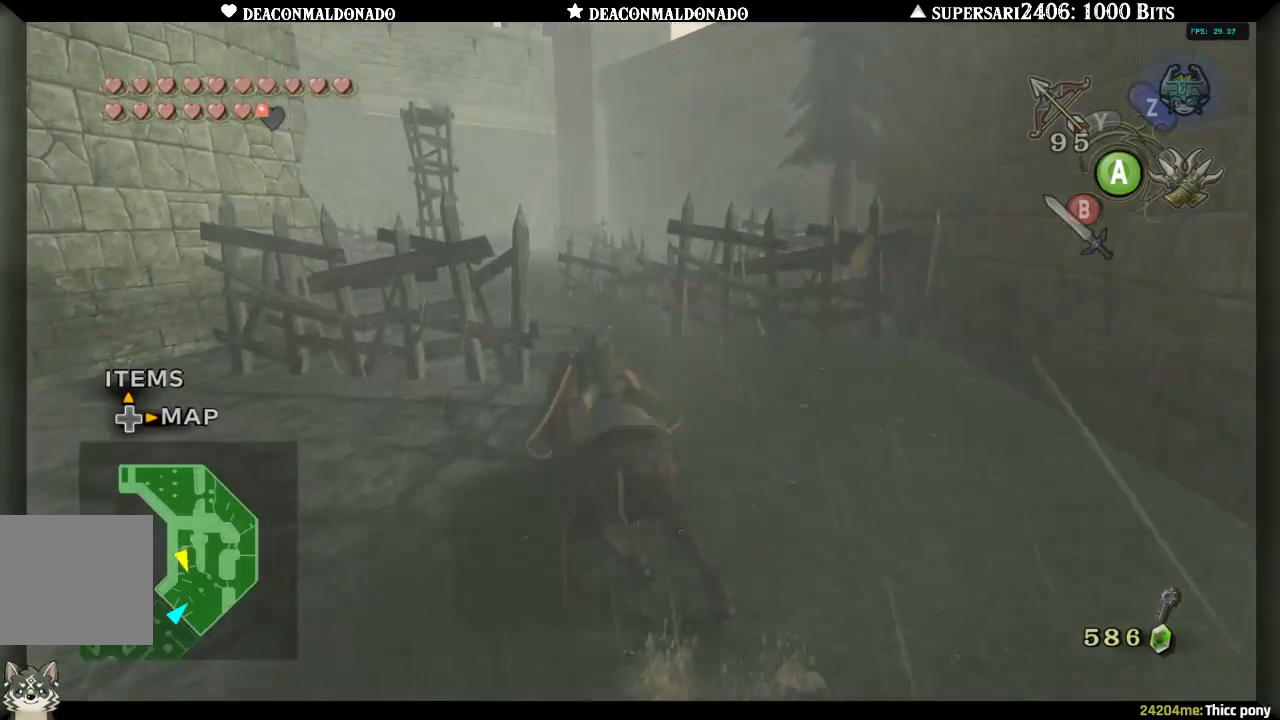
{"buttons": ["A"], "left_stick": "right", "right_stick": "center", "events": [[117, "left_stick", "right"]]}
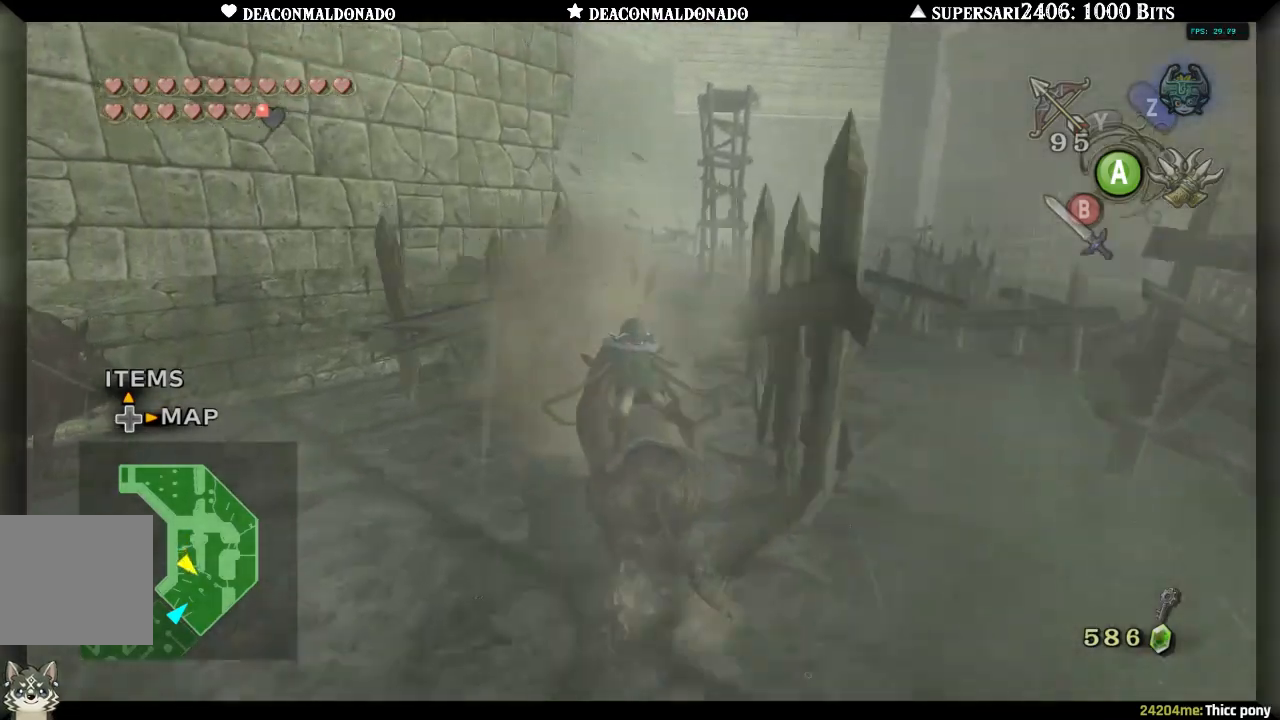
{"buttons": ["A"], "left_stick": "left", "right_stick": "center", "events": [[100, "left_stick", "center"], [367, "left_stick", "left"]]}
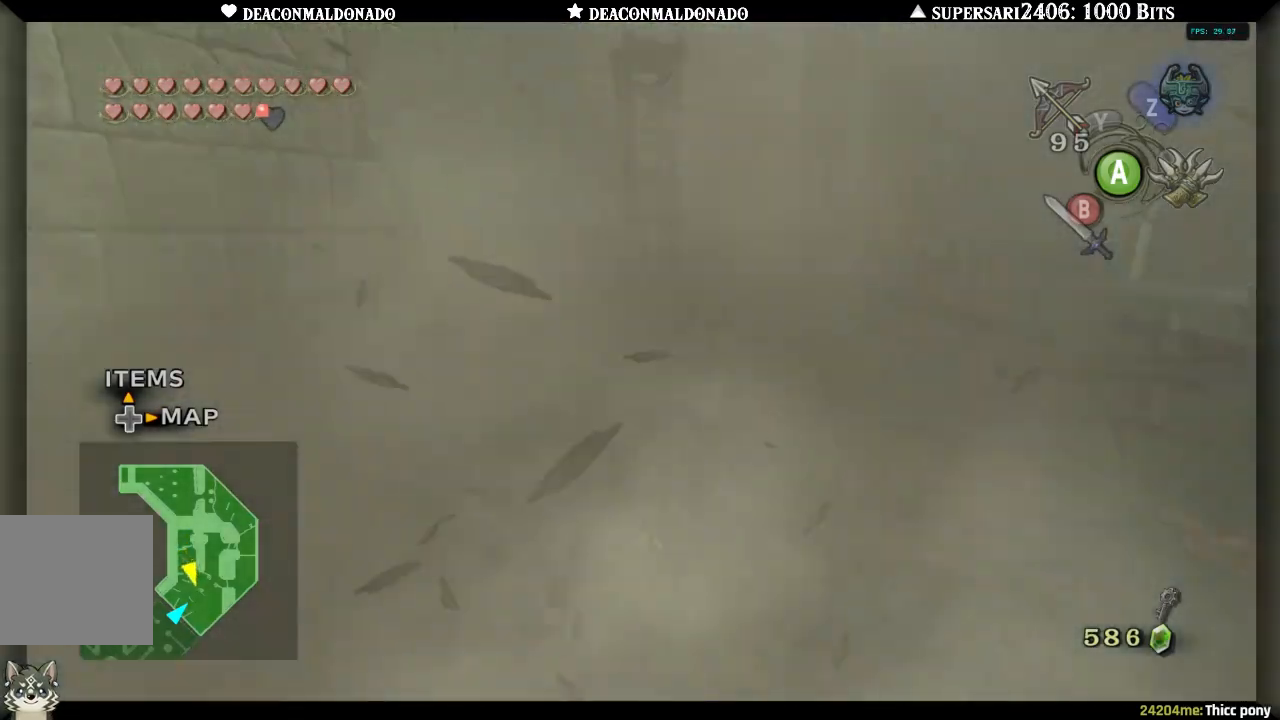
{"buttons": ["A"], "left_stick": "left", "right_stick": "center", "events": [[50, "left_stick", "center"], [167, "left_stick", "left"]]}
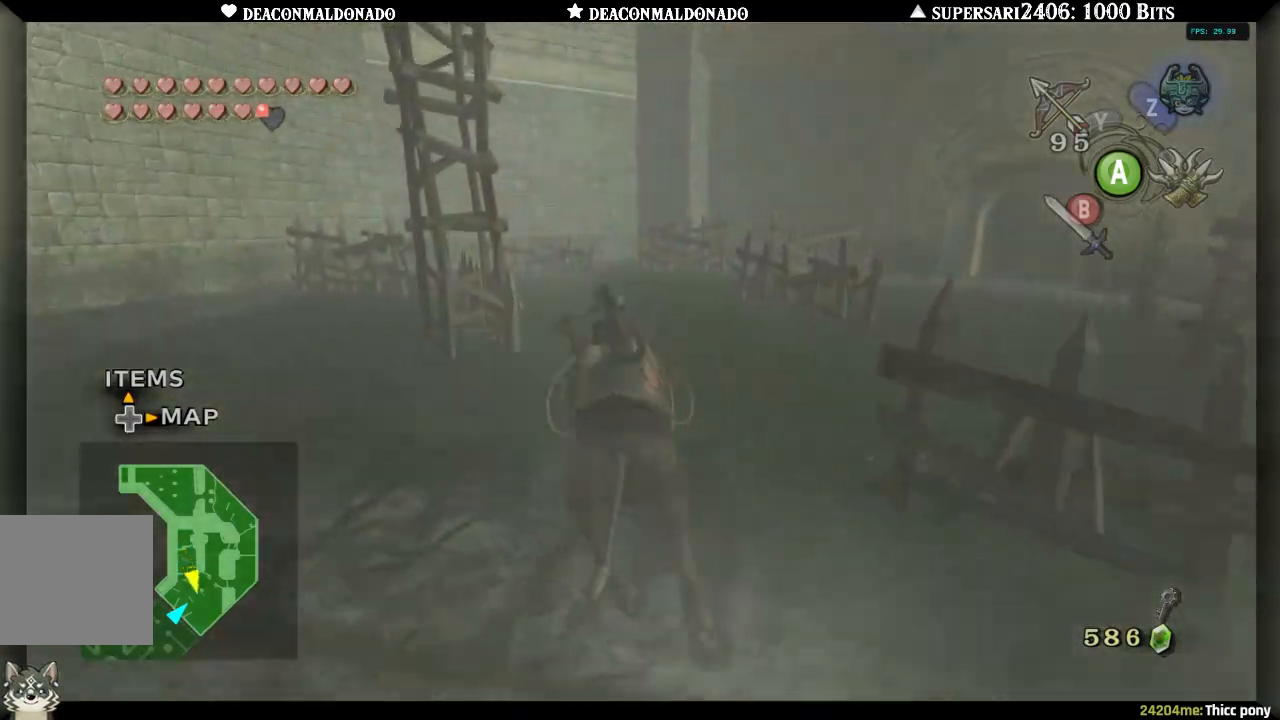
{"buttons": ["A"], "left_stick": "left", "right_stick": "center", "events": []}
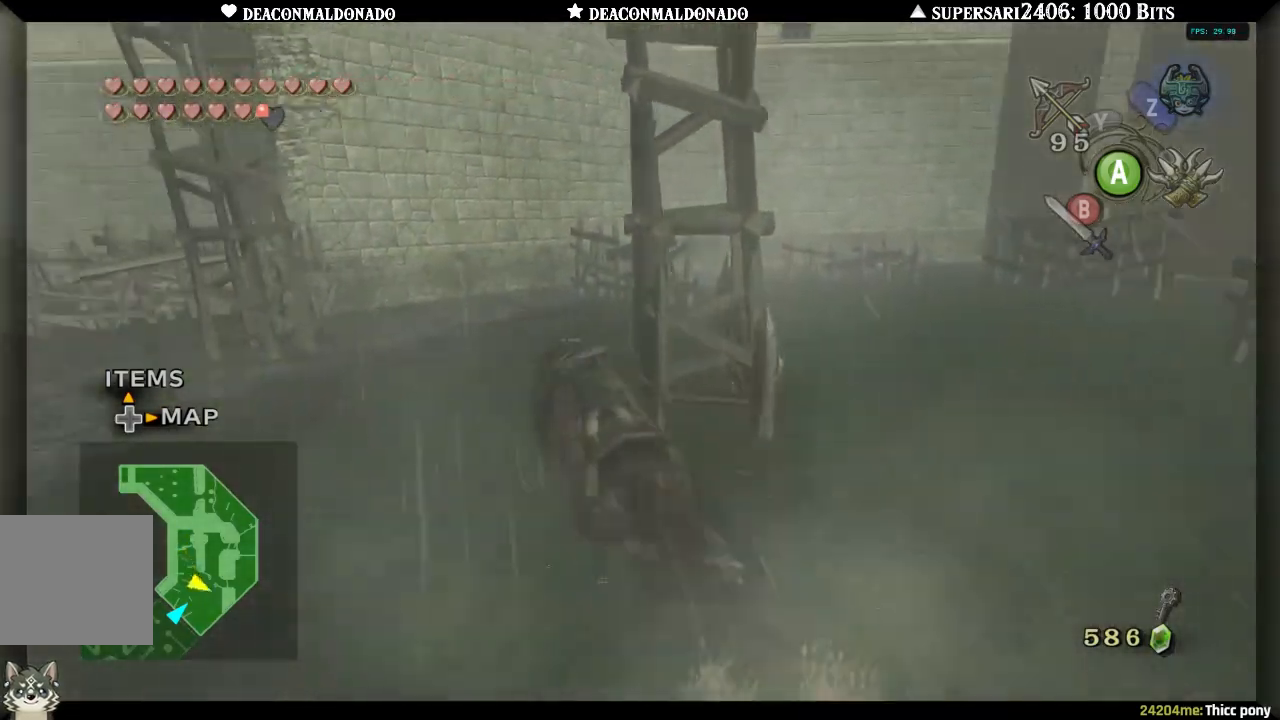
{"buttons": ["A"], "left_stick": "right", "right_stick": "center", "events": [[33, "left_stick", "center"], [117, "left_stick", "right"], [400, "left_stick", "center"], [467, "left_stick", "right"]]}
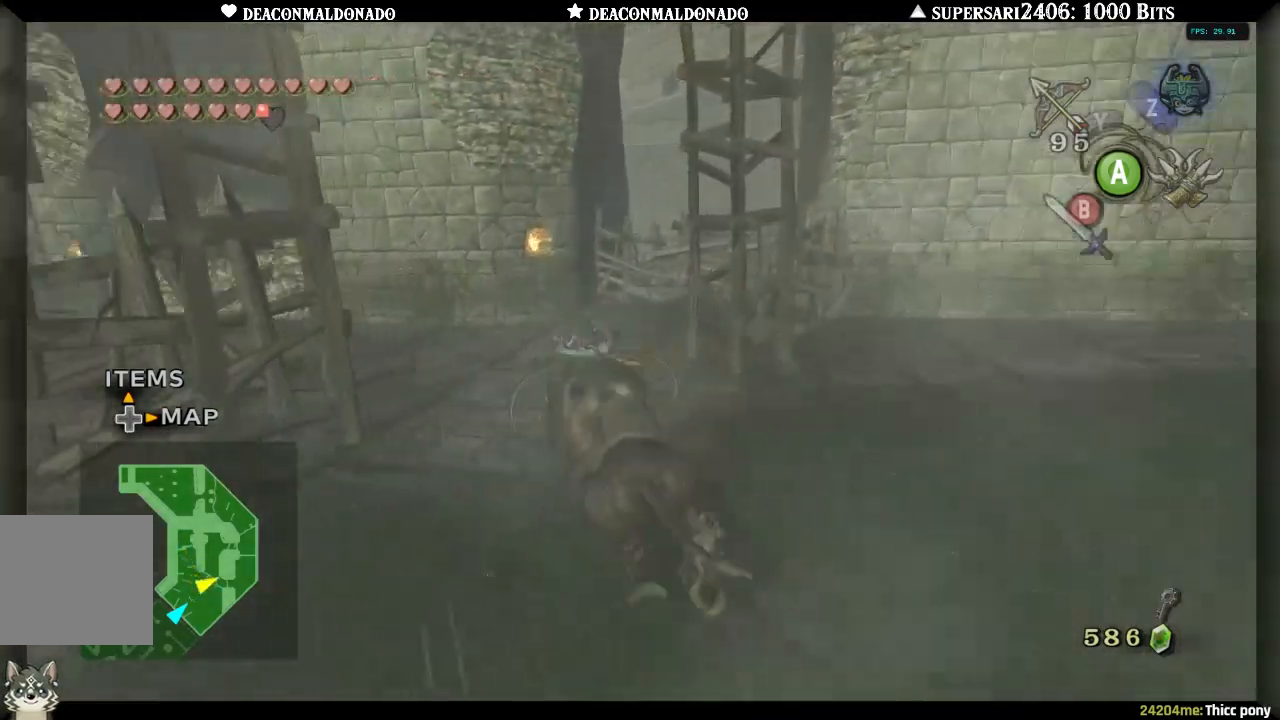
{"buttons": ["A"], "left_stick": "right", "right_stick": "center", "events": []}
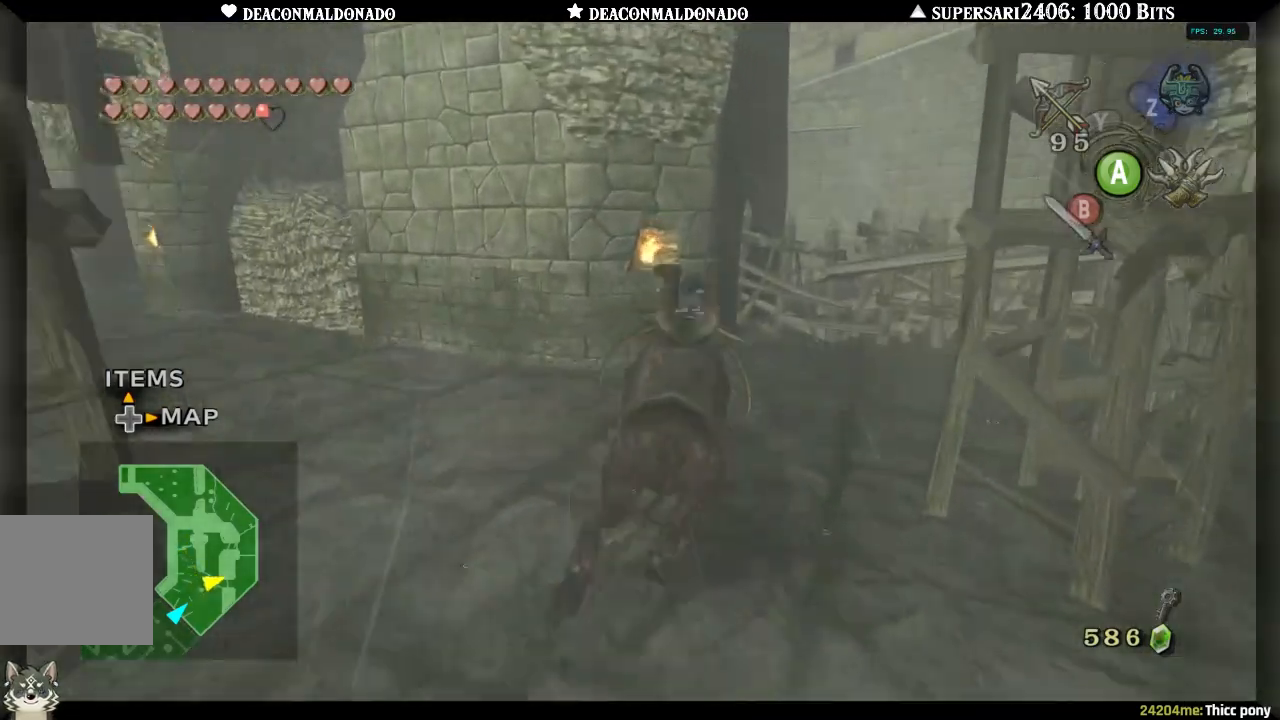
{"buttons": ["A"], "left_stick": "left", "right_stick": "center", "events": [[33, "left_stick", "center"], [117, "left_stick", "left"]]}
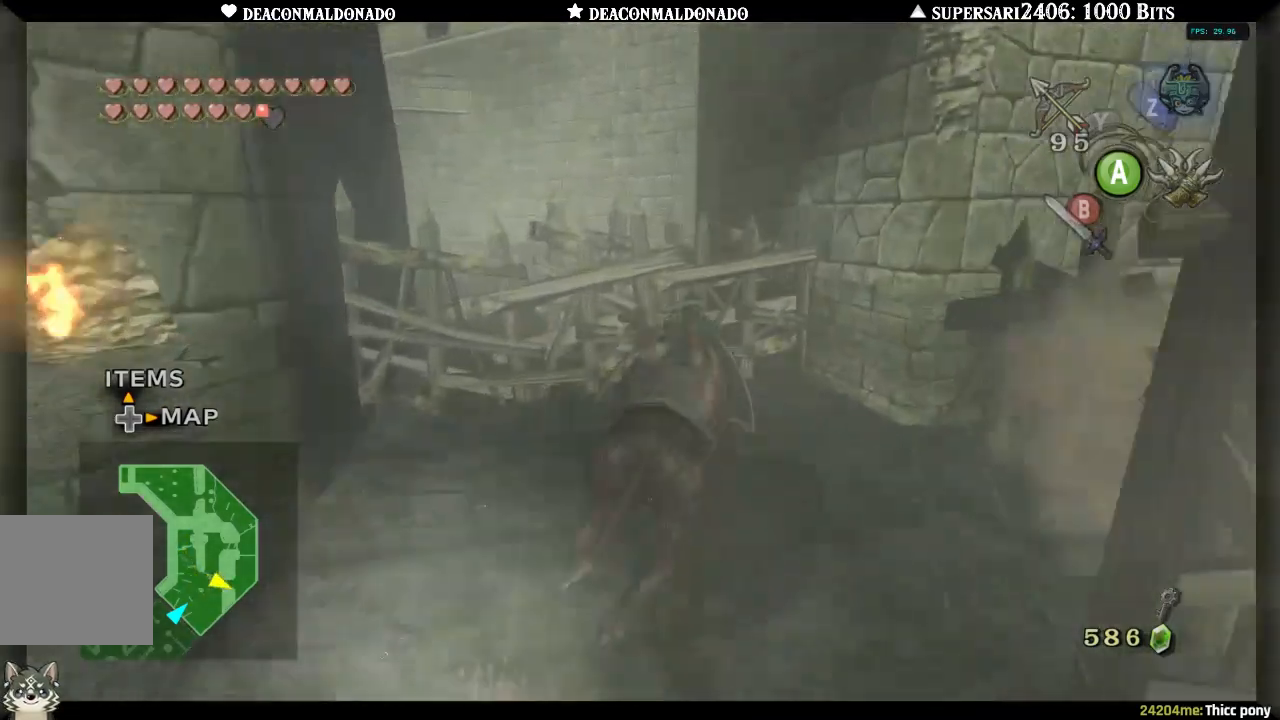
{"buttons": ["A"], "left_stick": "center", "right_stick": "center", "events": [[367, "left_stick", "center"]]}
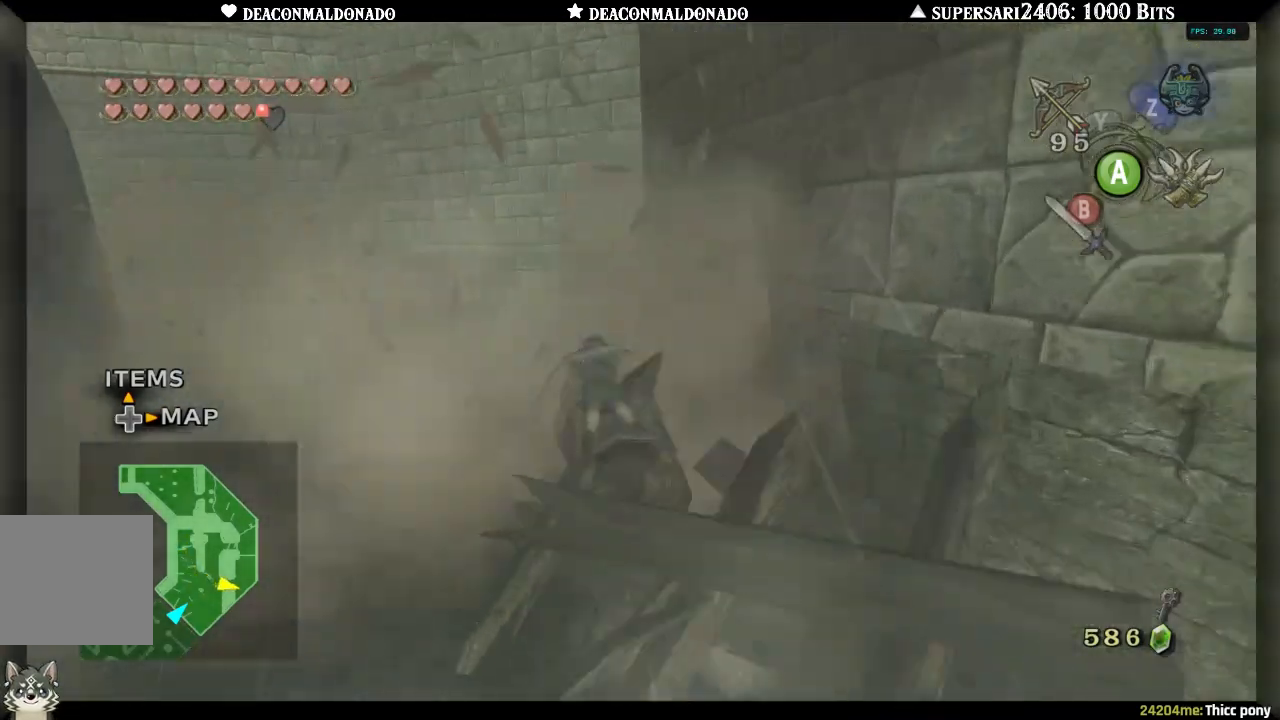
{"buttons": ["A"], "left_stick": "right", "right_stick": "center", "events": [[183, "left_stick", "left"], [283, "left_stick", "center"], [417, "left_stick", "right"]]}
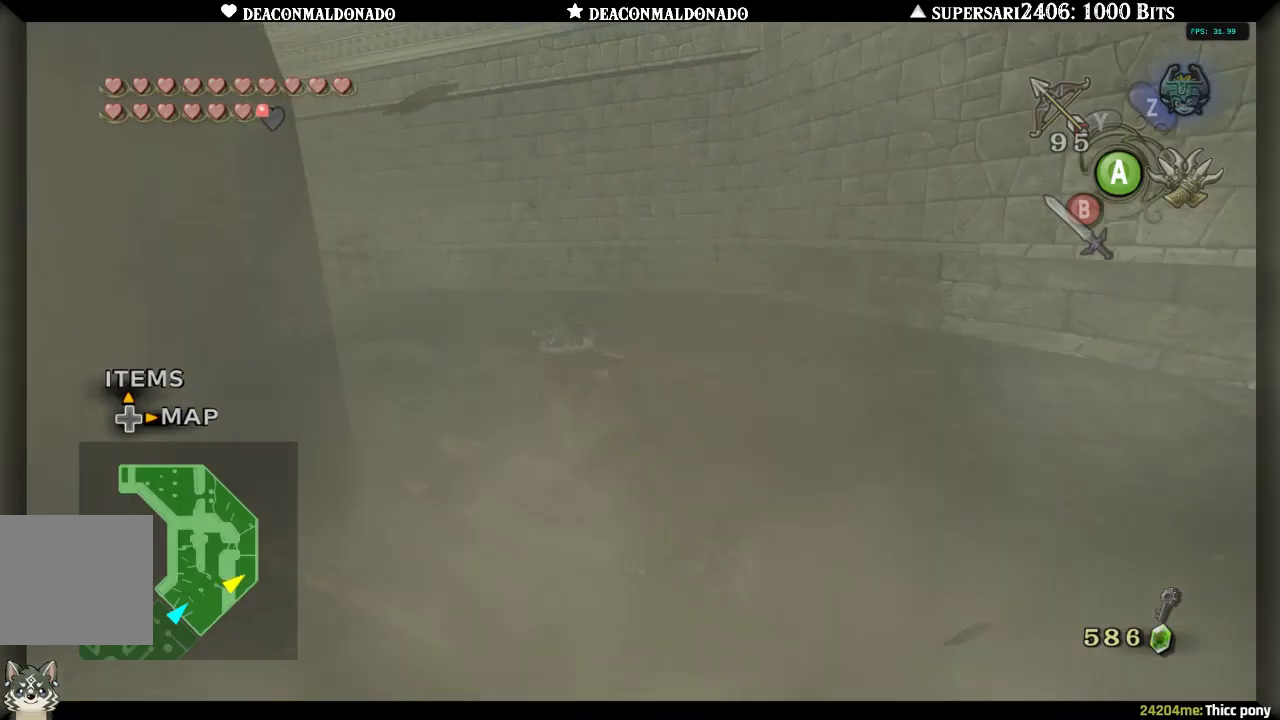
{"buttons": ["A"], "left_stick": "center", "right_stick": "center", "events": [[17, "left_stick", "center"], [300, "left_stick", "right"], [483, "left_stick", "center"]]}
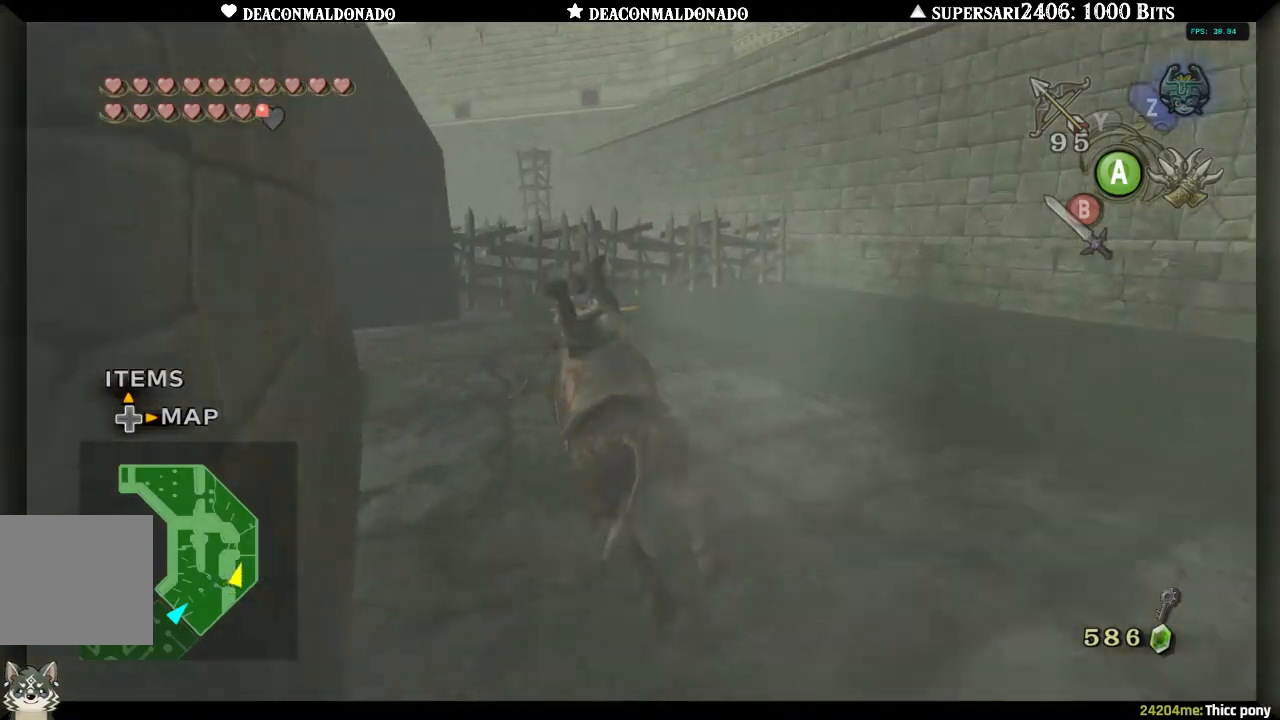
{"buttons": ["A"], "left_stick": "center", "right_stick": "center", "events": [[350, "left_stick", "right"], [450, "left_stick", "center"]]}
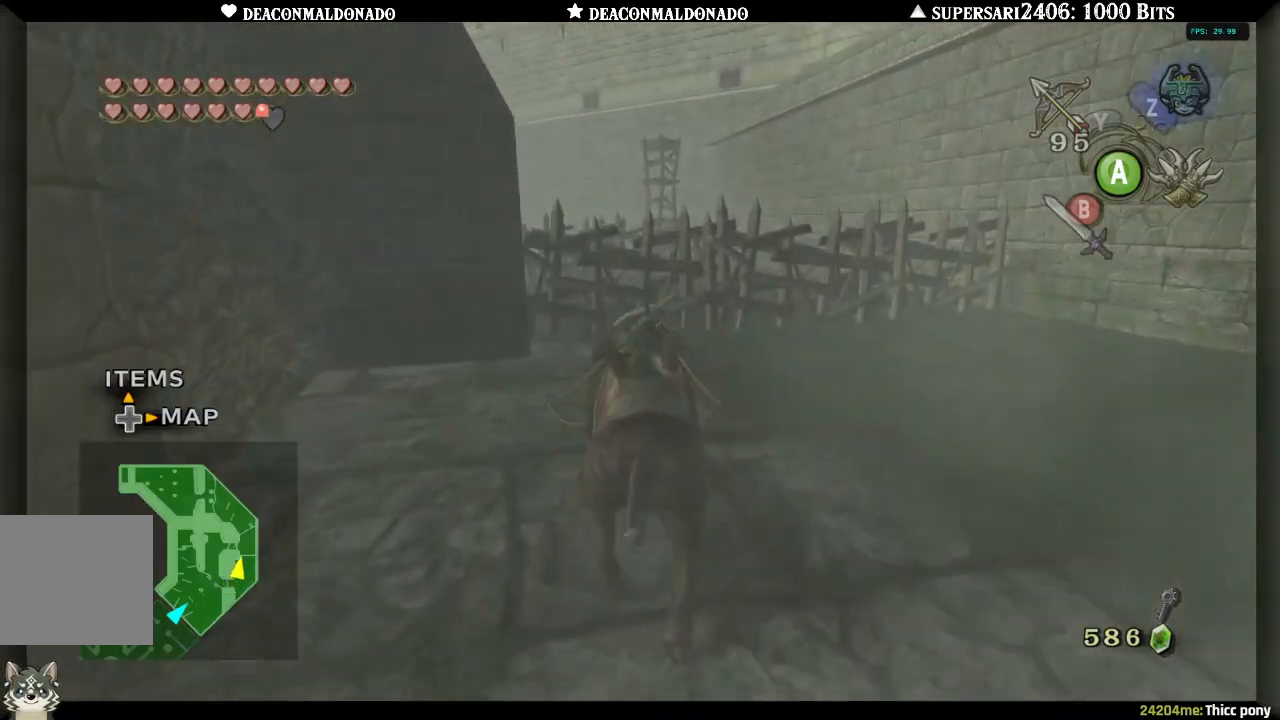
{"buttons": ["A"], "left_stick": "up", "right_stick": "center", "events": [[233, "left_stick", "left"], [367, "left_stick", "center"], [500, "left_stick", "up"]]}
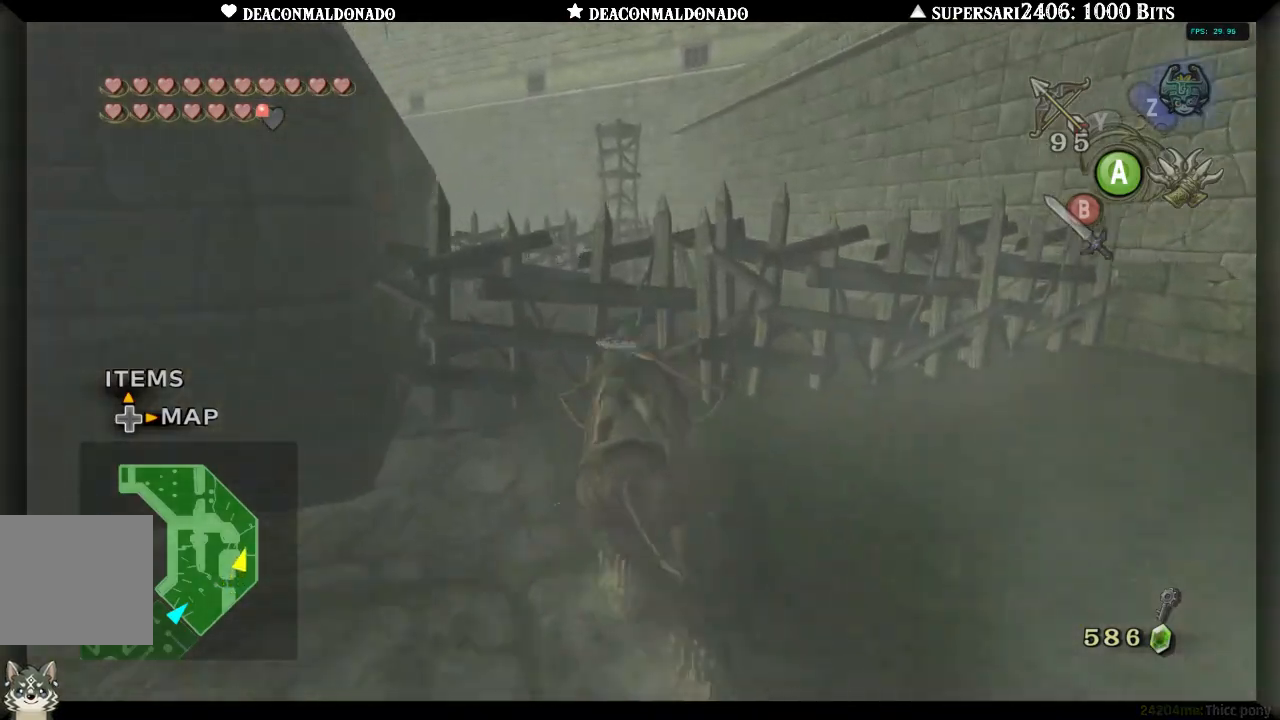
{"buttons": ["A"], "left_stick": "up", "right_stick": "center", "events": []}
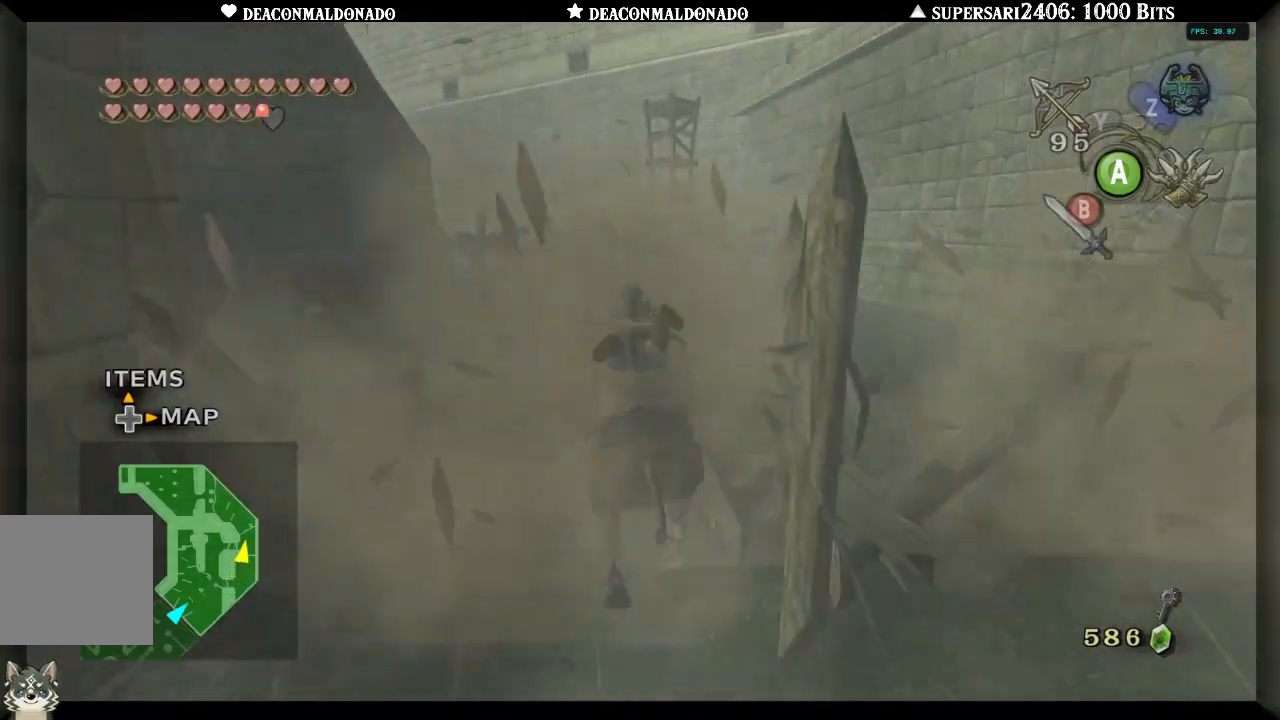
{"buttons": ["A"], "left_stick": "up", "right_stick": "center", "events": []}
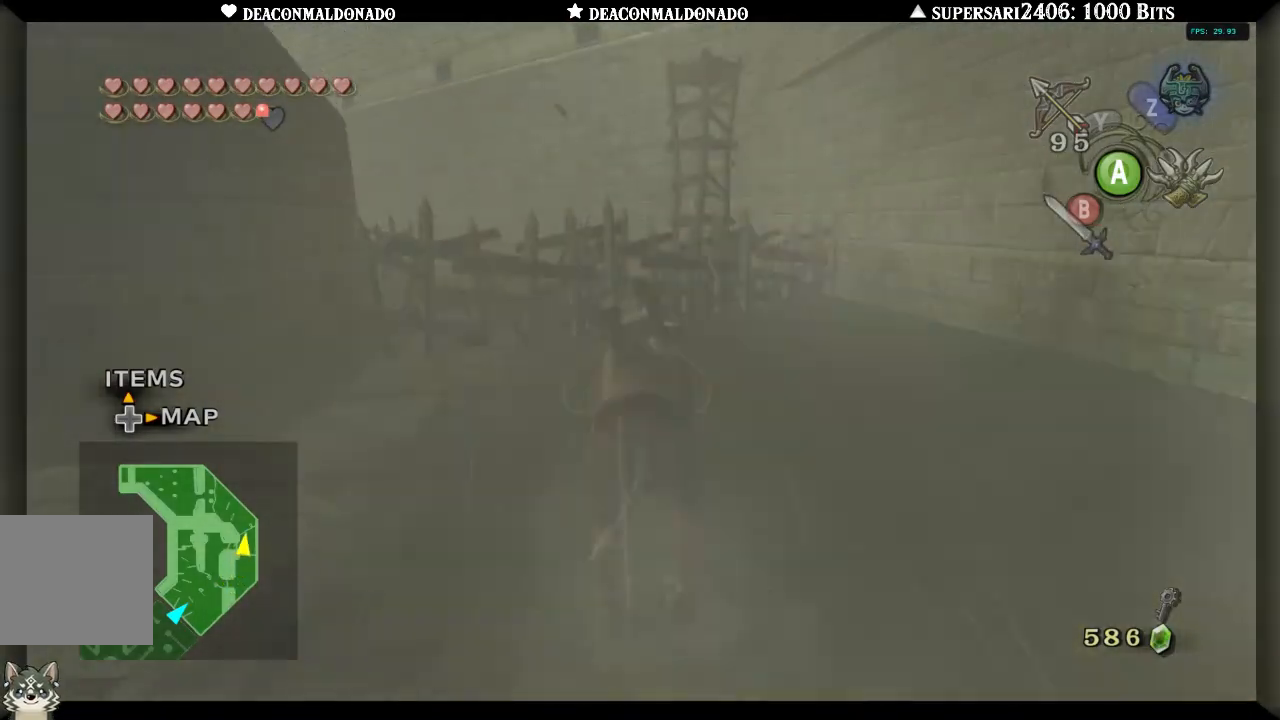
{"buttons": ["A"], "left_stick": "up-left", "right_stick": "center", "events": [[400, "left_stick", "up-left"]]}
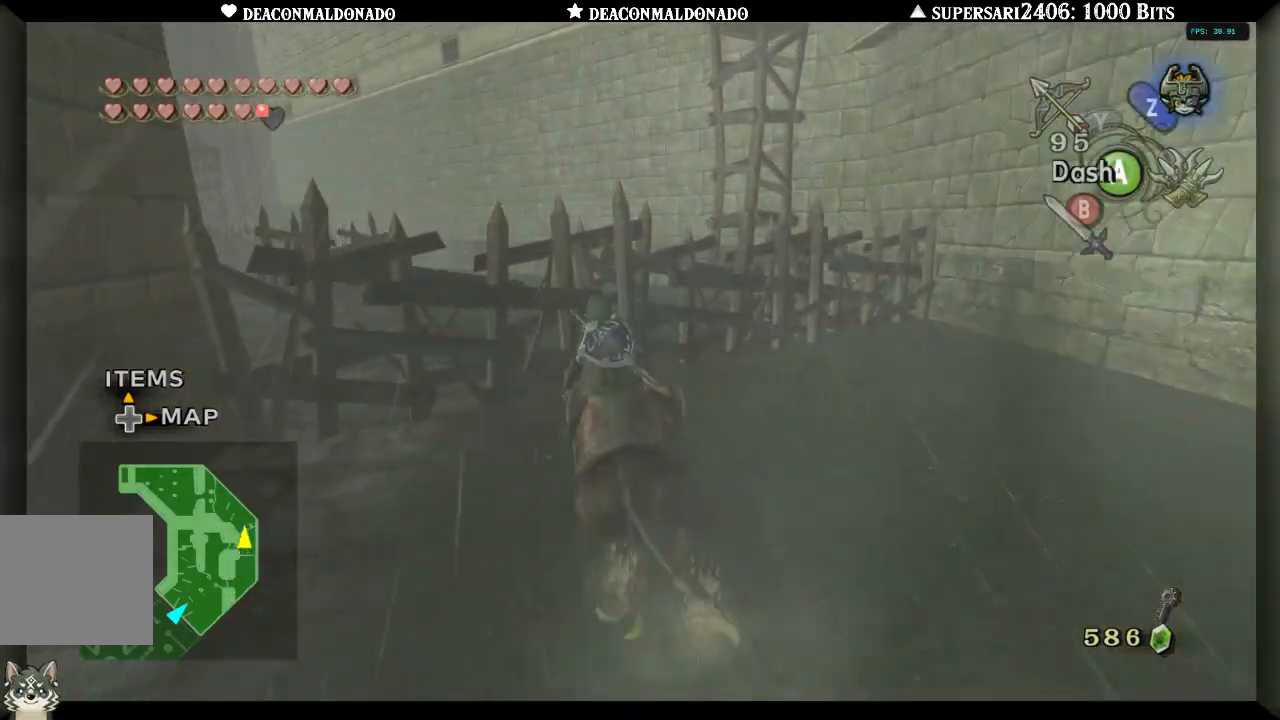
{"buttons": [], "left_stick": "up", "right_stick": "center", "events": [[67, "left_stick", "up"], [300, "A", "up"]]}
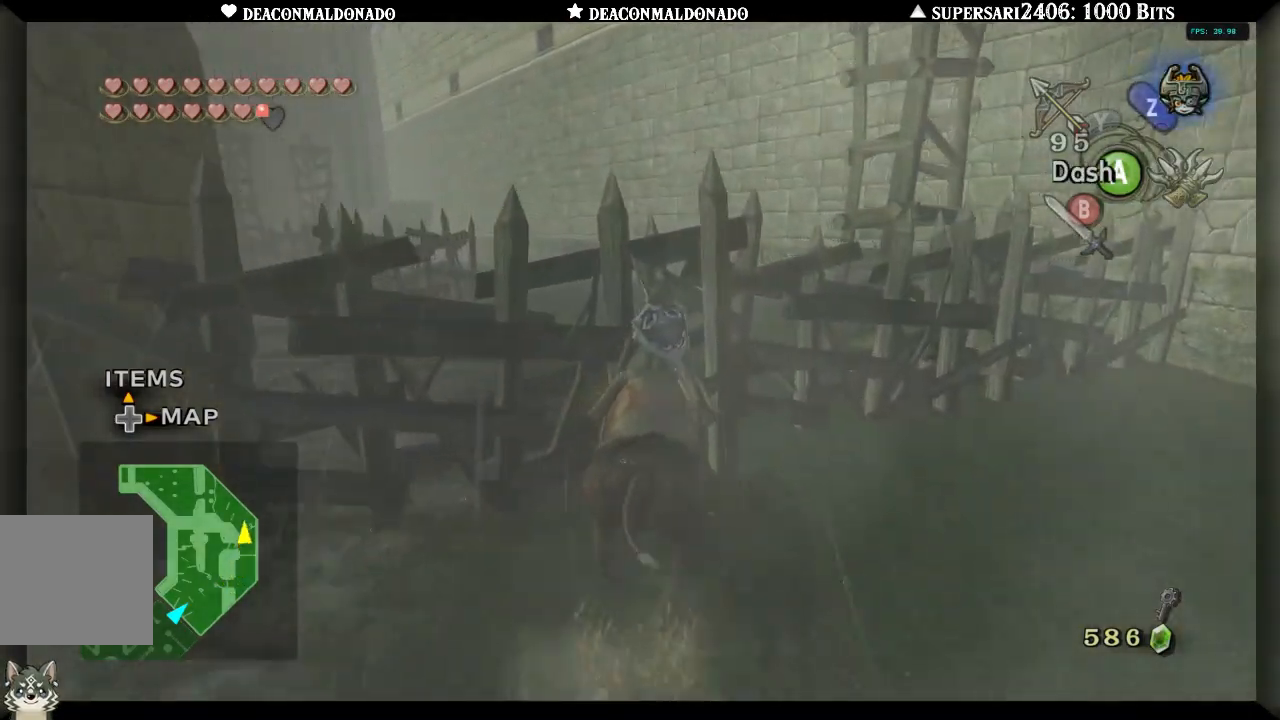
{"buttons": [], "left_stick": "down-left", "right_stick": "center", "events": [[100, "left_stick", "center"], [217, "left_stick", "down-left"]]}
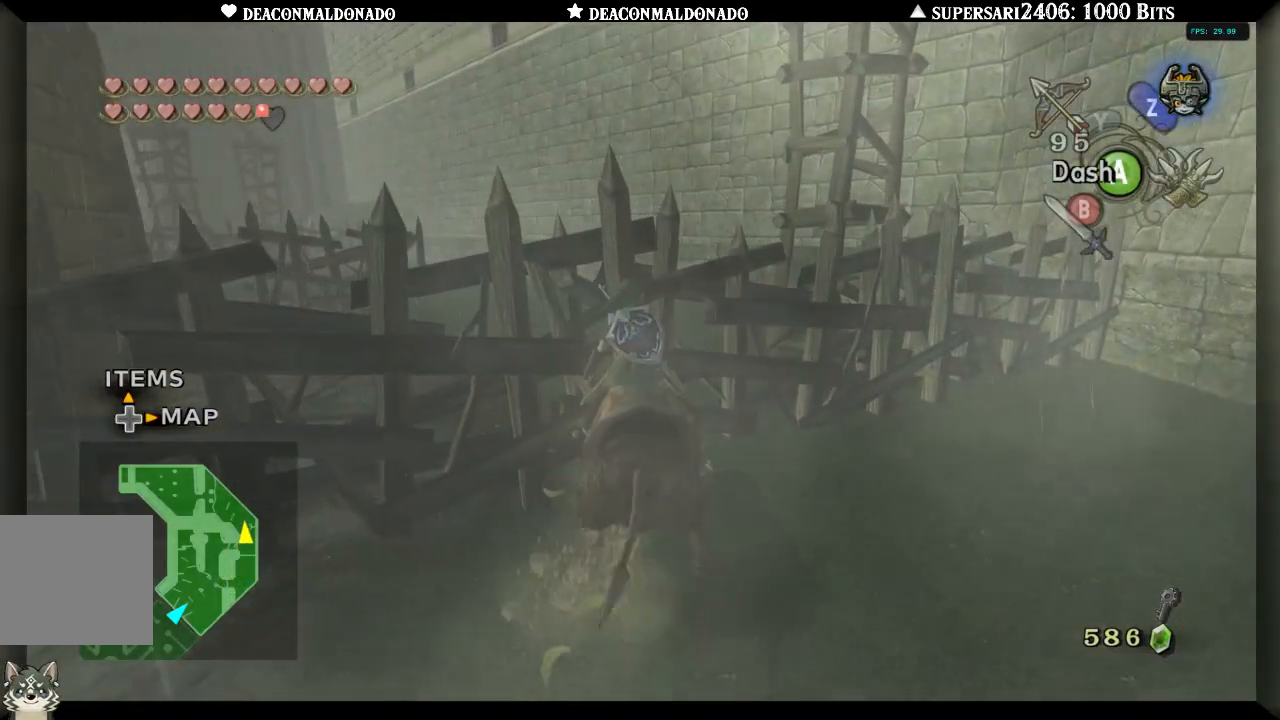
{"buttons": [], "left_stick": "left", "right_stick": "center", "events": [[350, "left_stick", "left"]]}
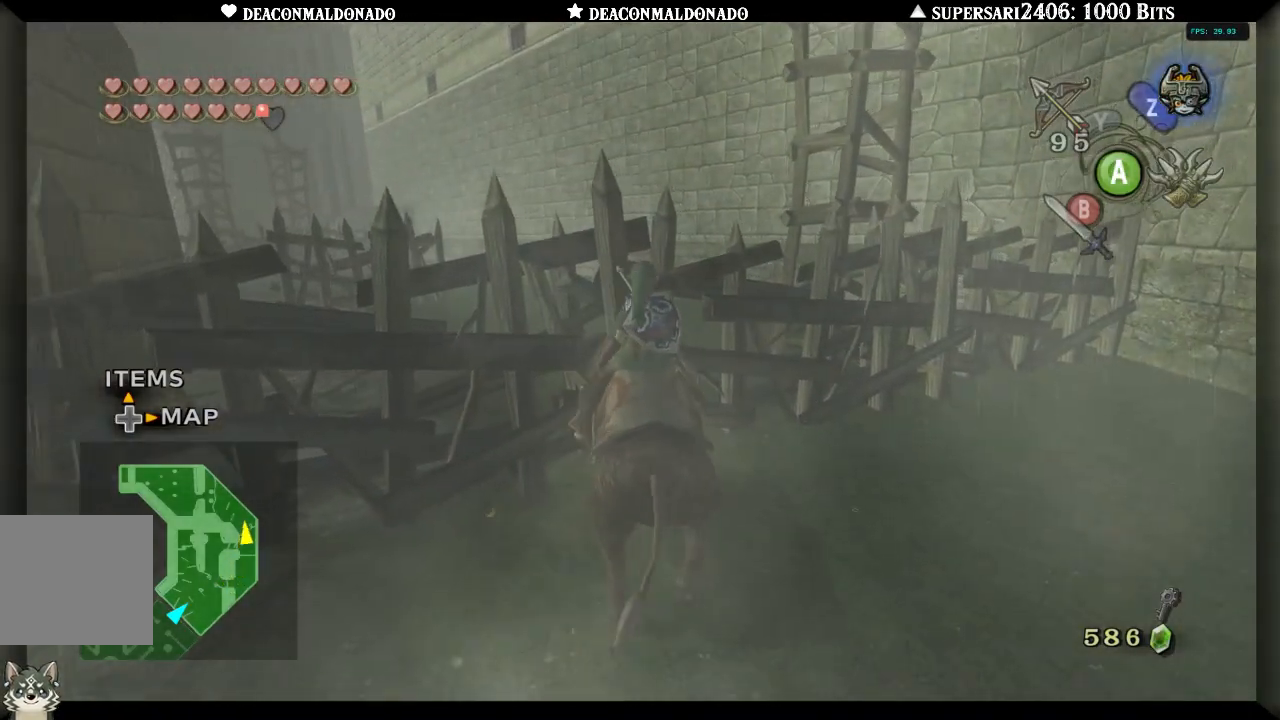
{"buttons": ["A"], "left_stick": "right", "right_stick": "center", "events": [[200, "left_stick", "center"], [233, "A", "down"], [367, "left_stick", "right"]]}
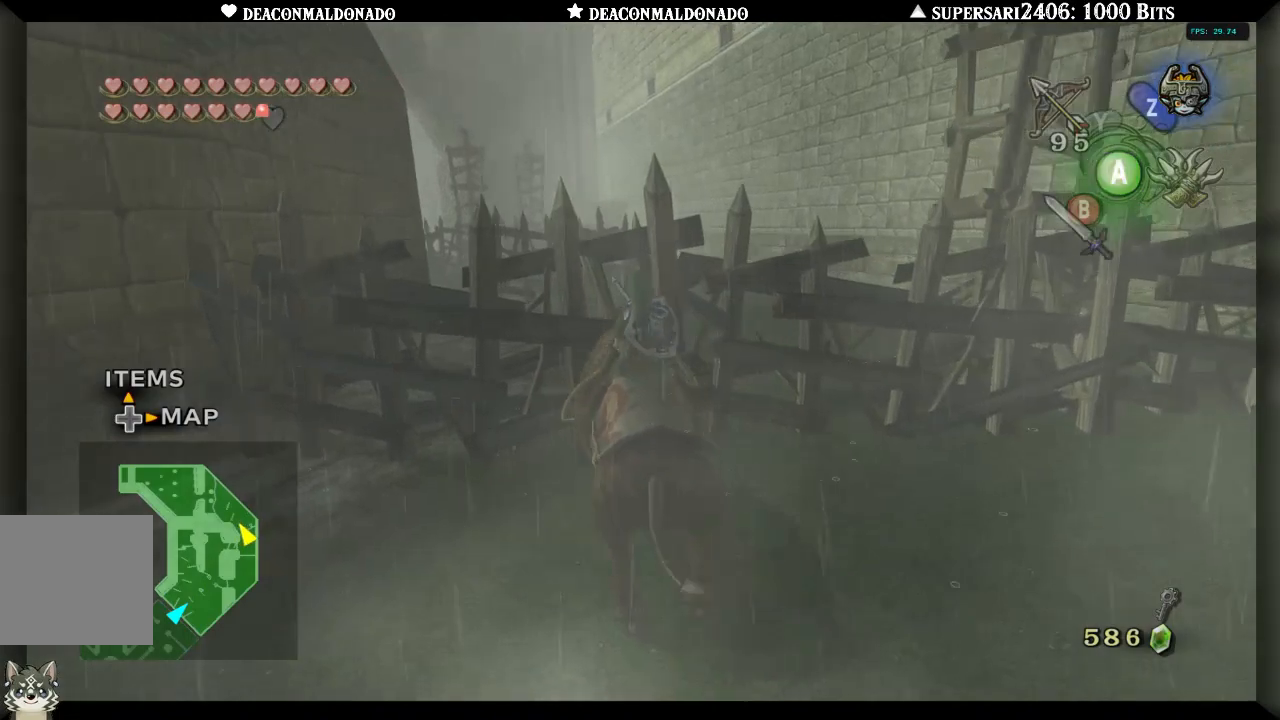
{"buttons": ["A"], "left_stick": "left", "right_stick": "center", "events": [[50, "left_stick", "center"], [483, "left_stick", "left"]]}
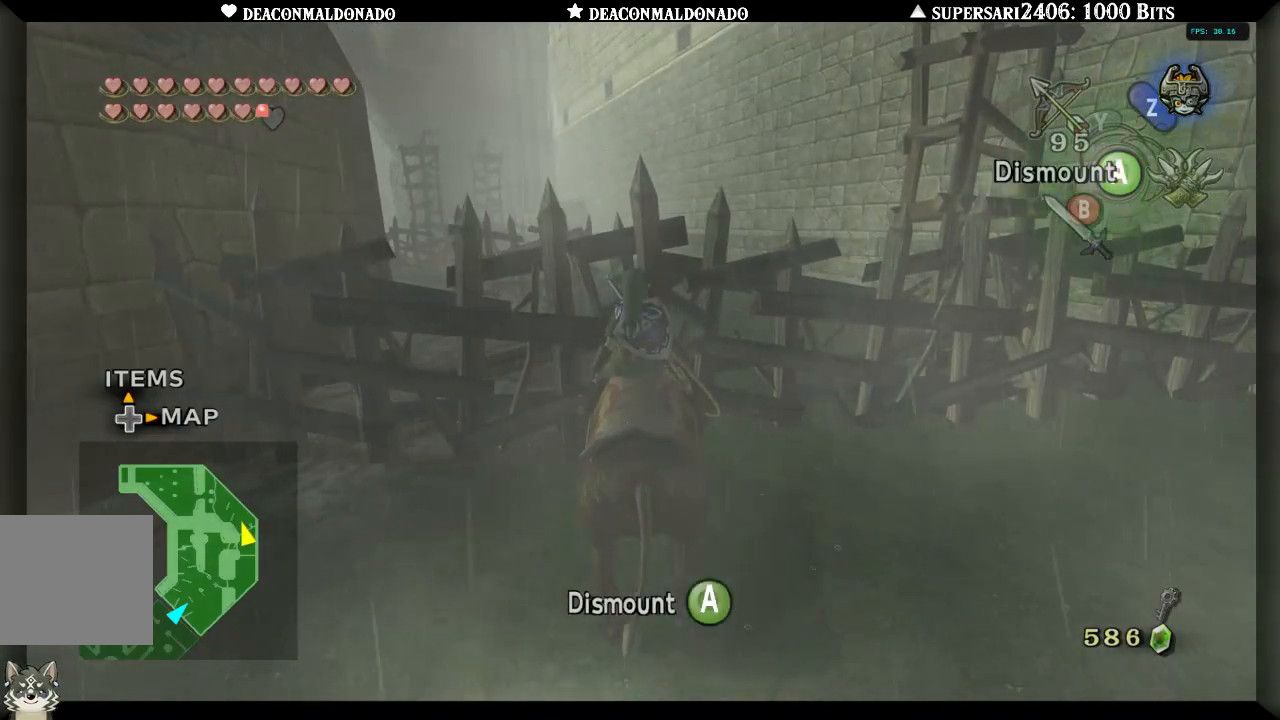
{"buttons": [], "left_stick": "center", "right_stick": "center", "events": [[67, "A", "up"], [100, "left_stick", "center"], [183, "A", "down"], [300, "A", "up"]]}
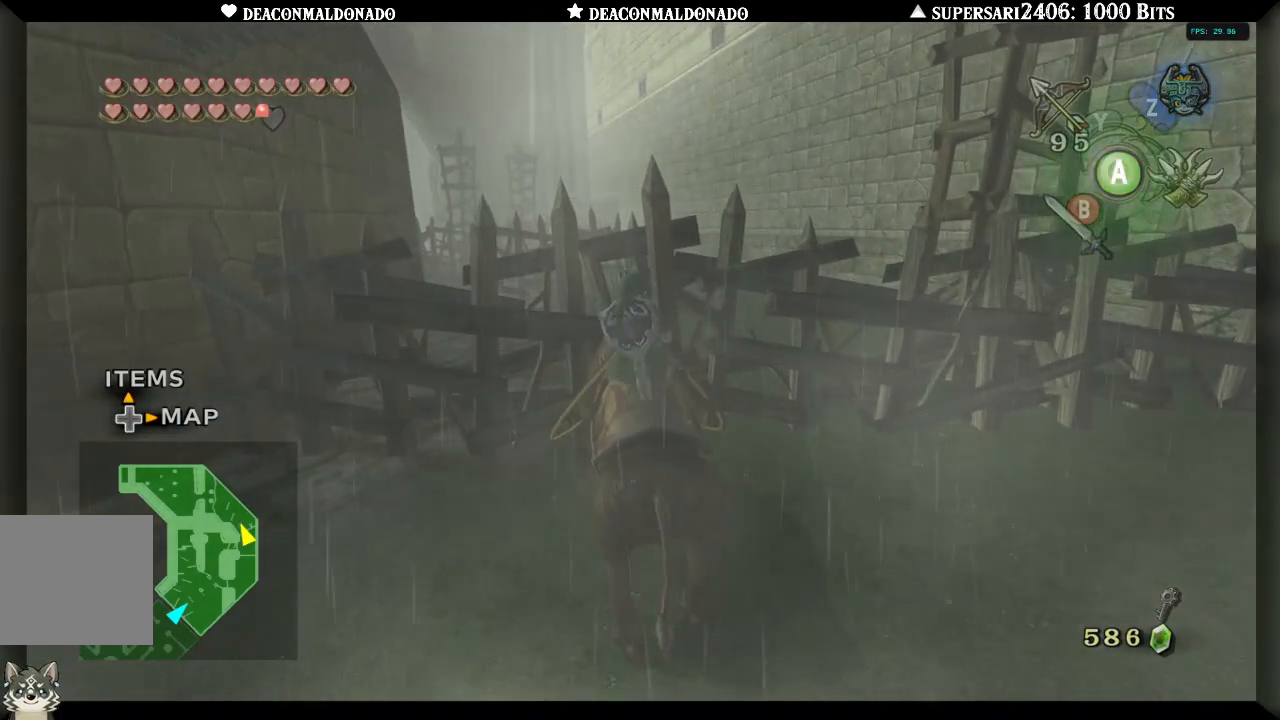
{"buttons": [], "left_stick": "center", "right_stick": "center", "events": []}
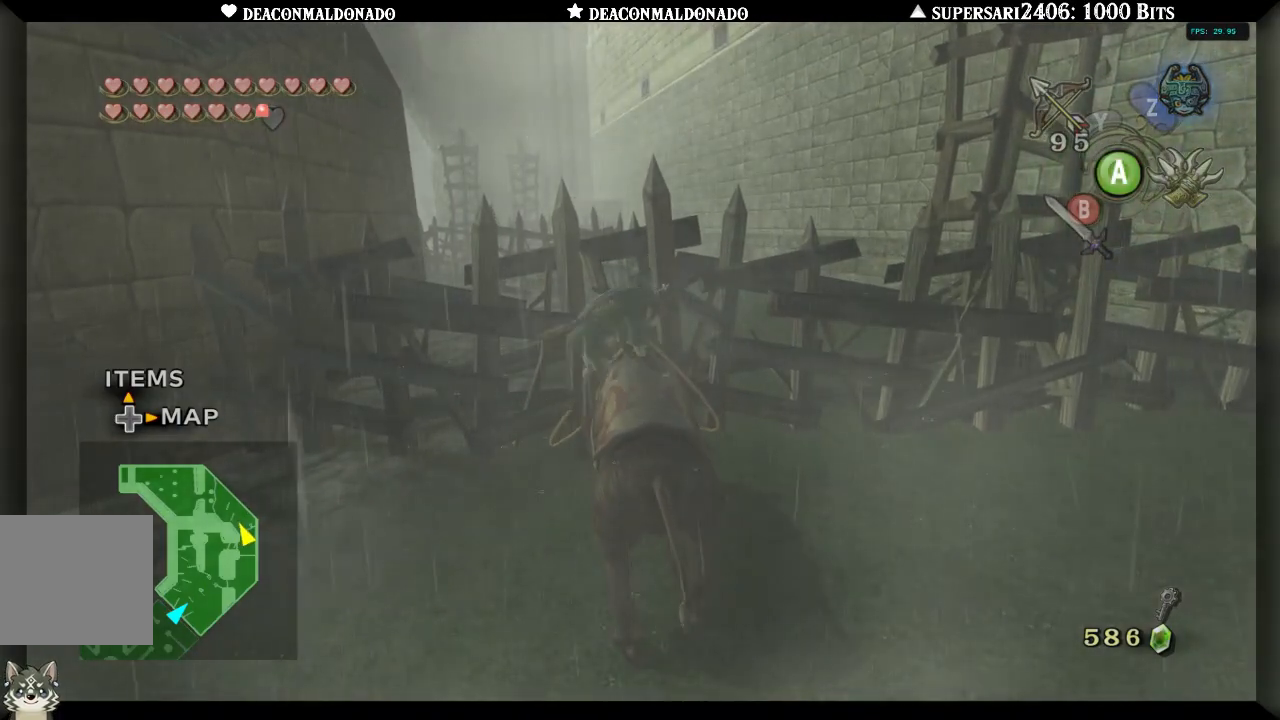
{"buttons": [], "left_stick": "right", "right_stick": "center", "events": [[250, "left_stick", "right"], [400, "A", "down"], [483, "A", "up"]]}
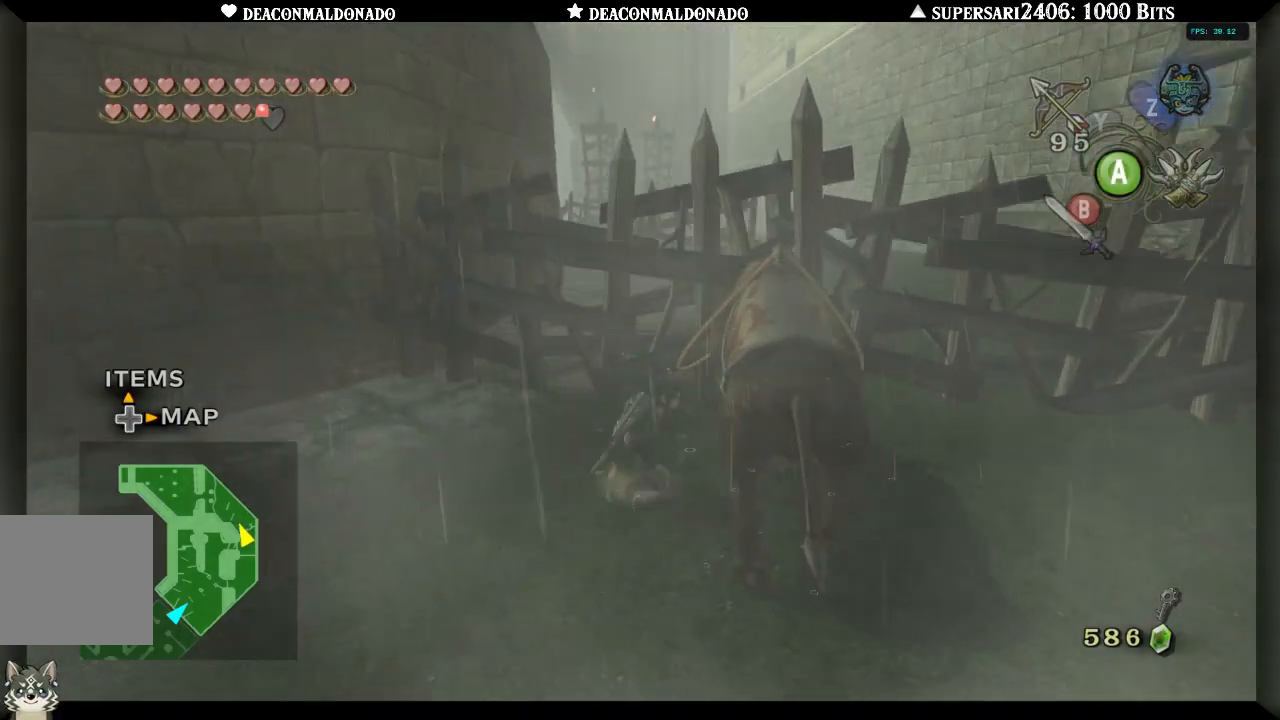
{"buttons": [], "left_stick": "right", "right_stick": "center", "events": [[83, "A", "down"], [150, "A", "up"], [233, "A", "down"], [300, "A", "up"], [383, "A", "down"], [467, "A", "up"]]}
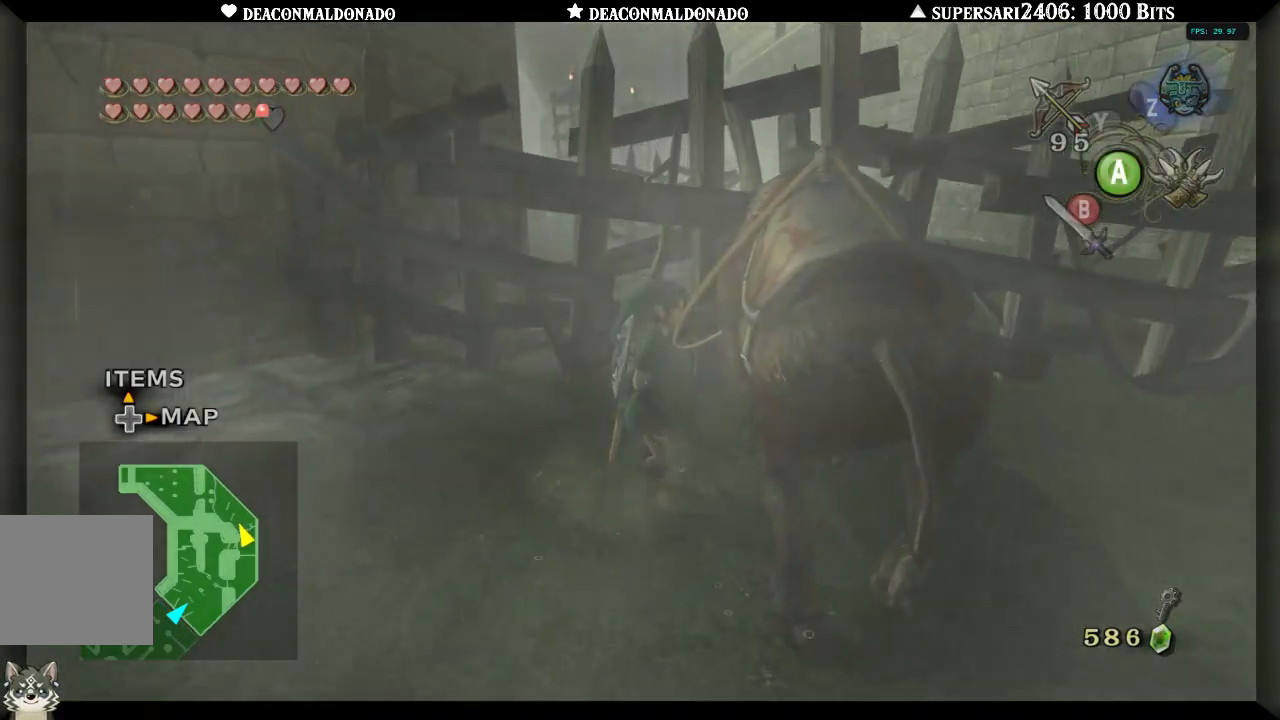
{"buttons": [], "left_stick": "center", "right_stick": "center", "events": [[33, "A", "down"], [100, "A", "up"], [183, "A", "down"], [267, "A", "up"], [333, "left_stick", "center"]]}
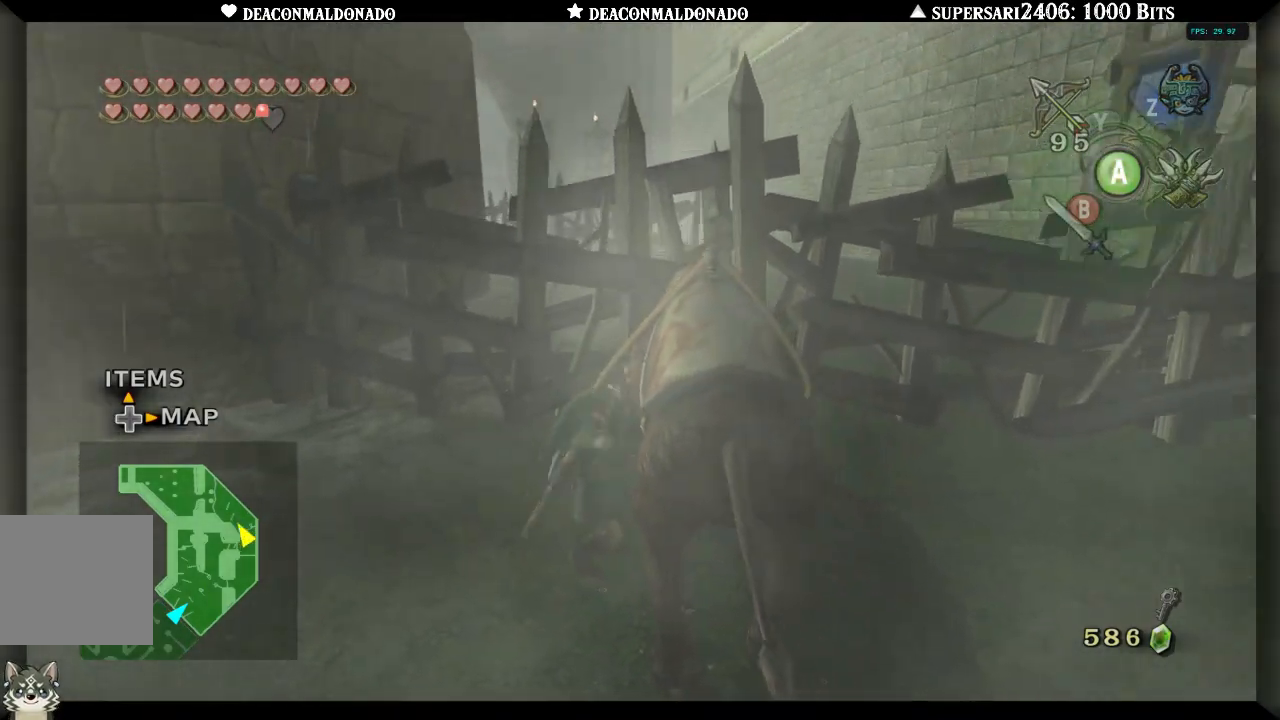
{"buttons": [], "left_stick": "up", "right_stick": "center", "events": [[250, "left_stick", "up"]]}
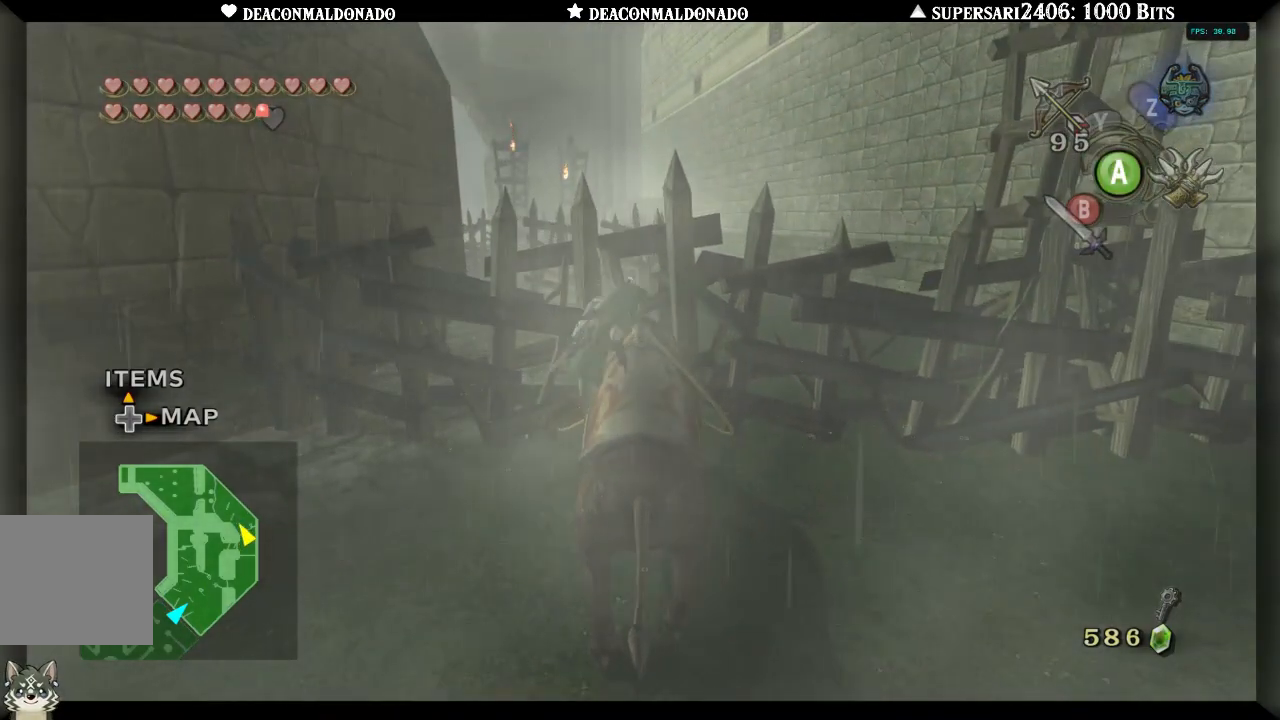
{"buttons": [], "left_stick": "up", "right_stick": "center", "events": []}
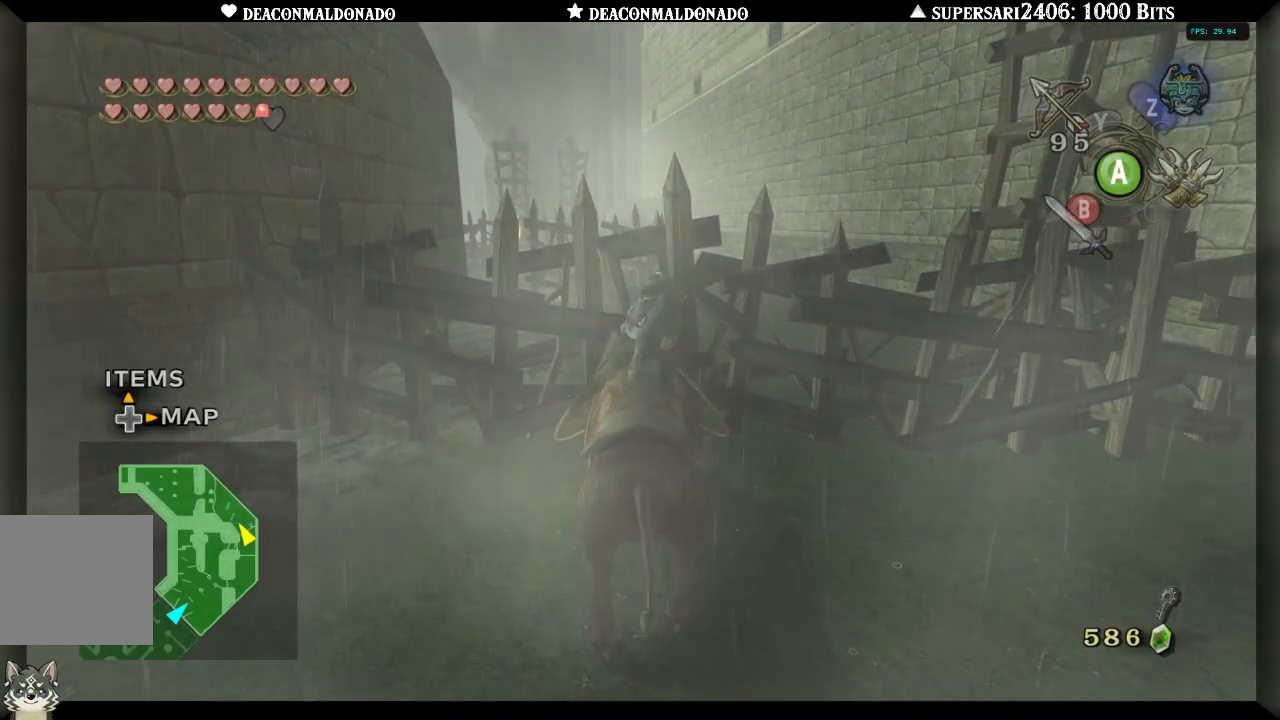
{"buttons": [], "left_stick": "up", "right_stick": "center", "events": []}